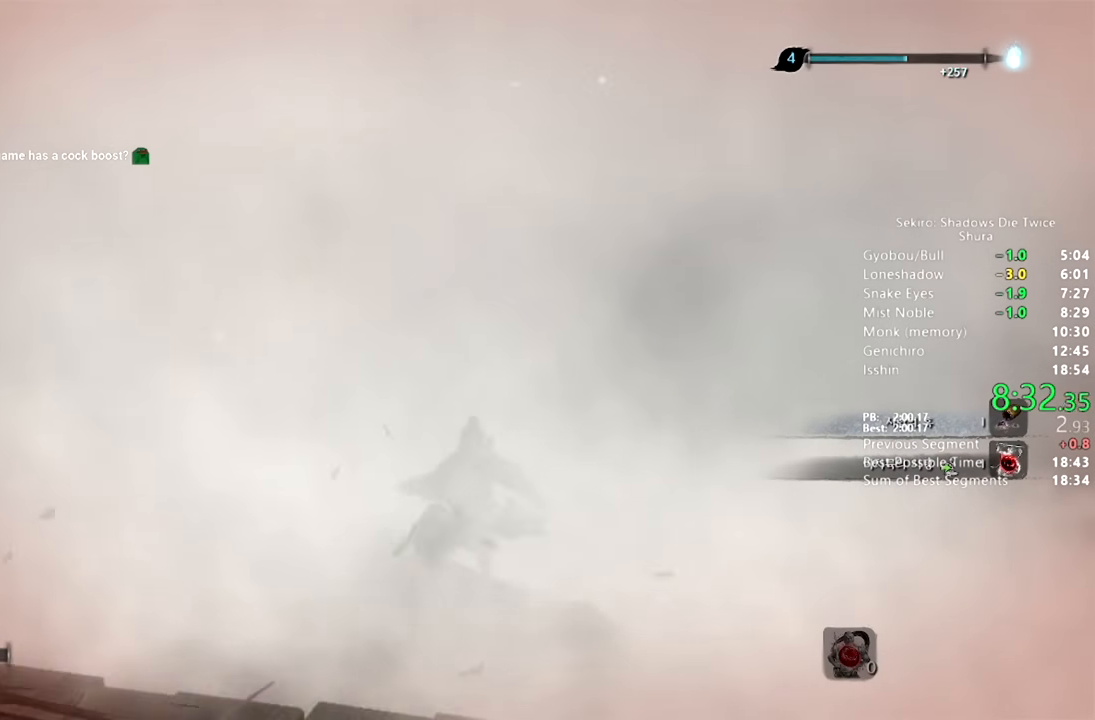
Gameplay with a controller (PlayStation layout); each line is a JSON object with the inputs held at the frame after it. "button_events" lists button changes between this image and that frame as [ms after this image, input, new state], when the widget could be followed in between (sticks are given only as held states).
{"buttons": ["CIRCLE", "SQUARE"], "left_stick": "up", "right_stick": "up", "button_events": []}
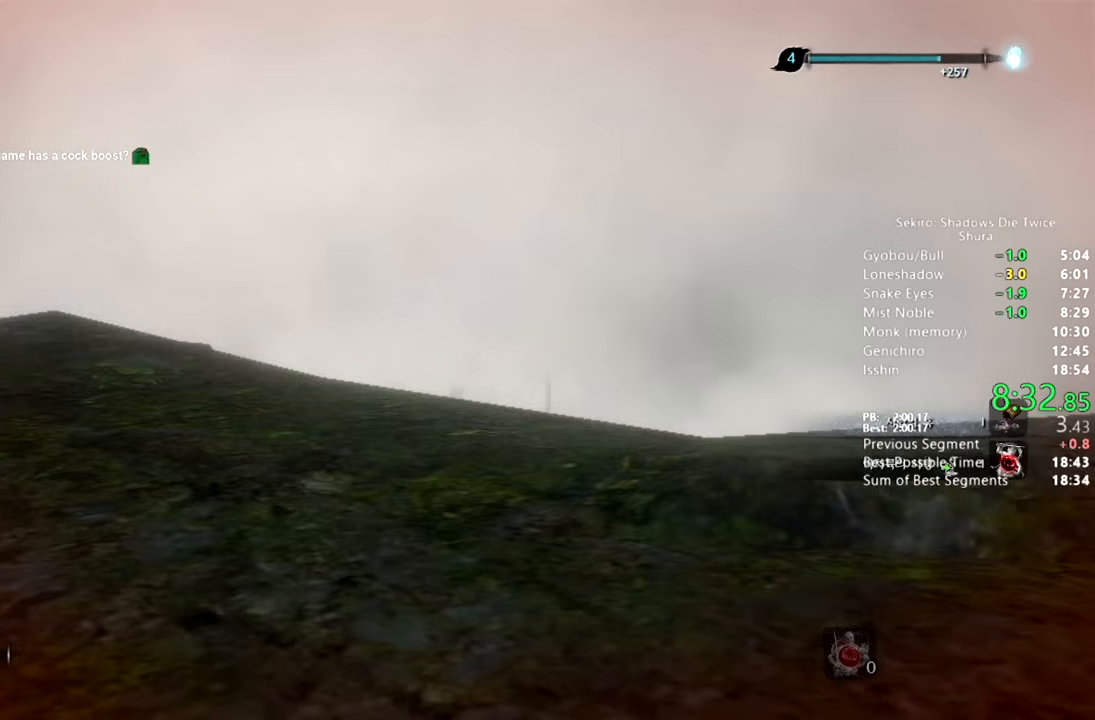
{"buttons": ["CIRCLE"], "left_stick": "up", "right_stick": "center", "button_events": [[367, "SQUARE", "up"]]}
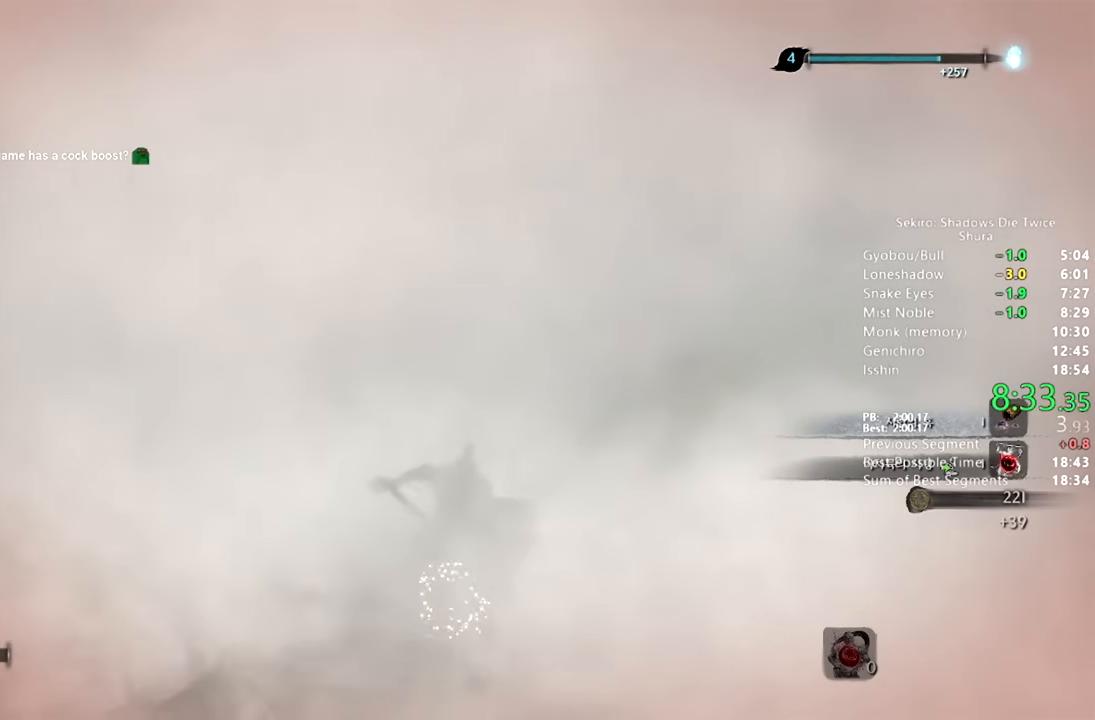
{"buttons": ["CIRCLE"], "left_stick": "up", "right_stick": "center", "button_events": []}
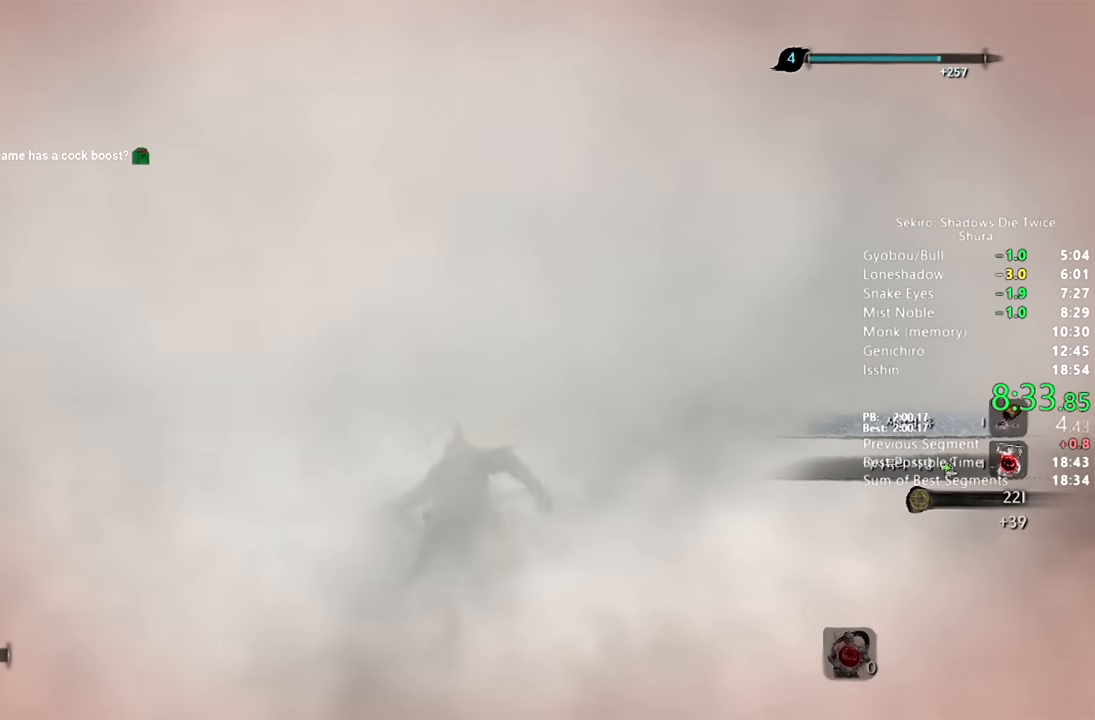
{"buttons": ["CIRCLE"], "left_stick": "up", "right_stick": "down", "button_events": []}
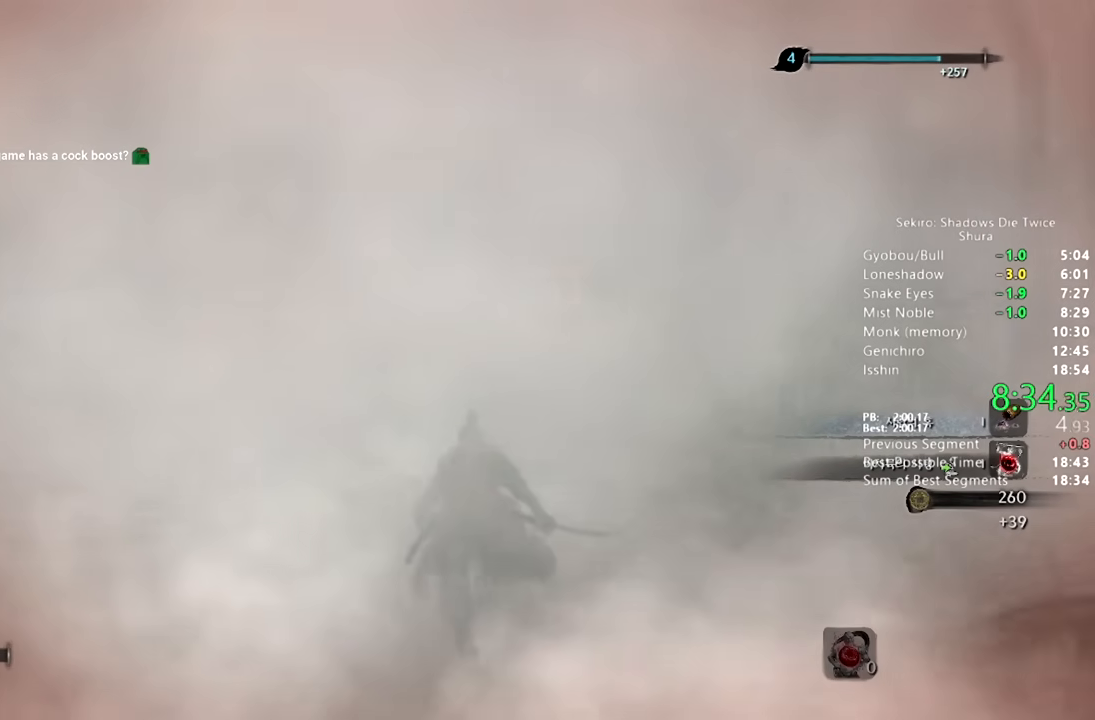
{"buttons": ["CIRCLE"], "left_stick": "up", "right_stick": "down", "button_events": []}
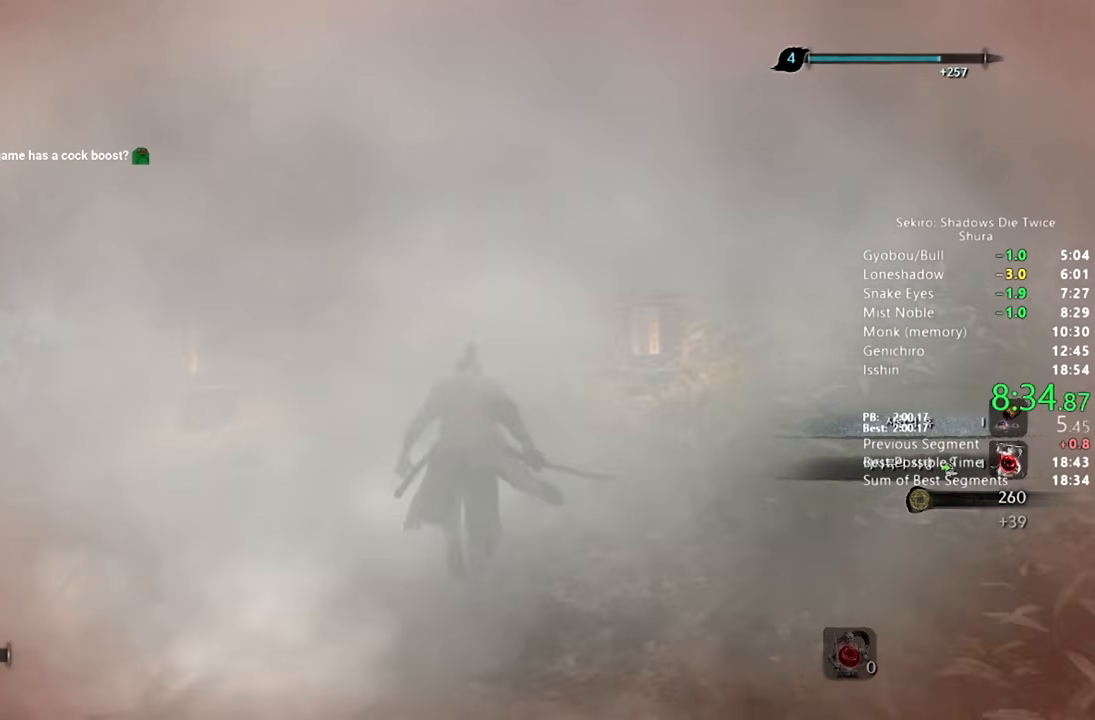
{"buttons": ["CIRCLE"], "left_stick": "up", "right_stick": "center", "button_events": []}
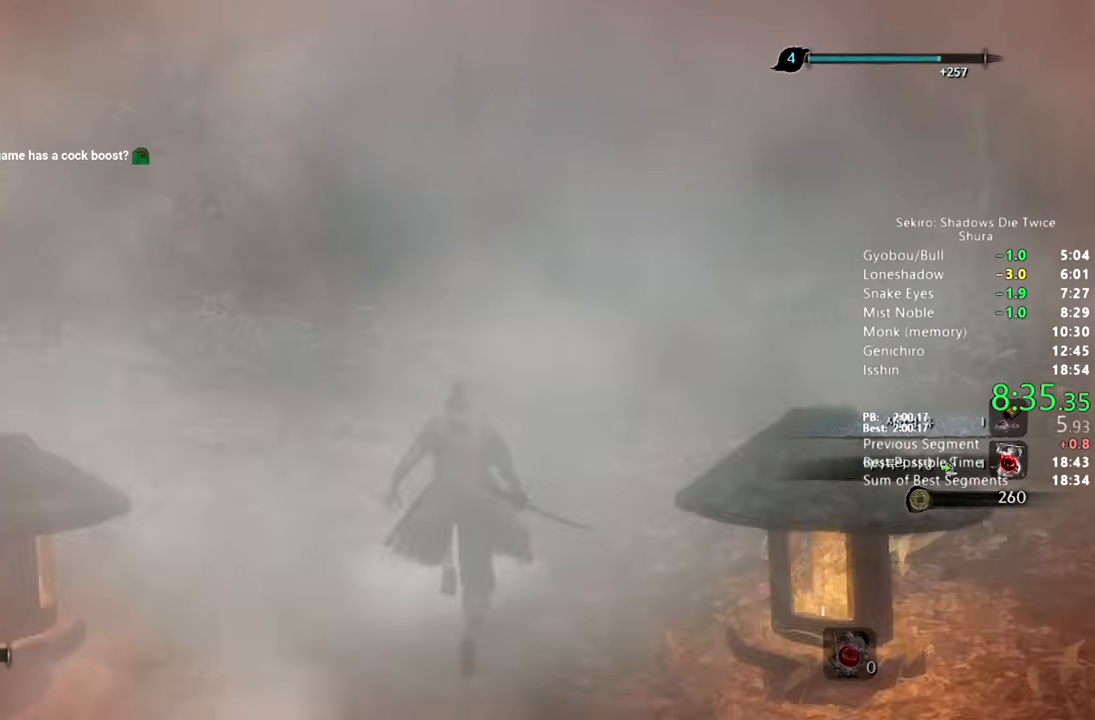
{"buttons": ["CIRCLE"], "left_stick": "up", "right_stick": "center", "button_events": []}
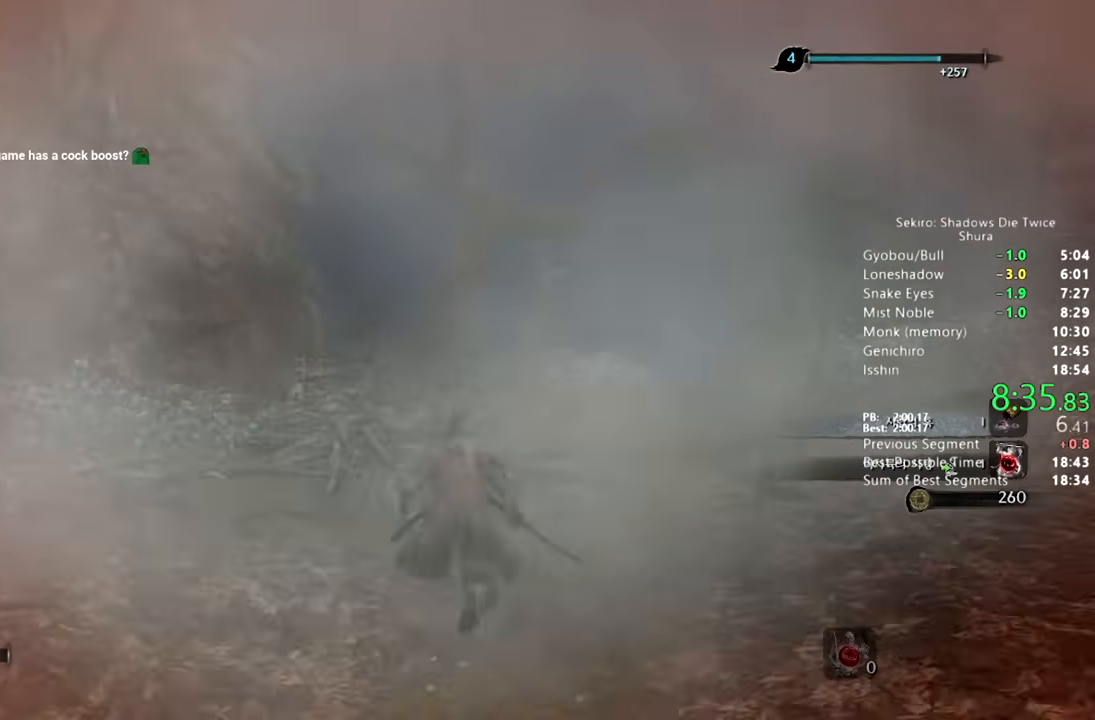
{"buttons": ["CIRCLE"], "left_stick": "up", "right_stick": "down-left", "button_events": []}
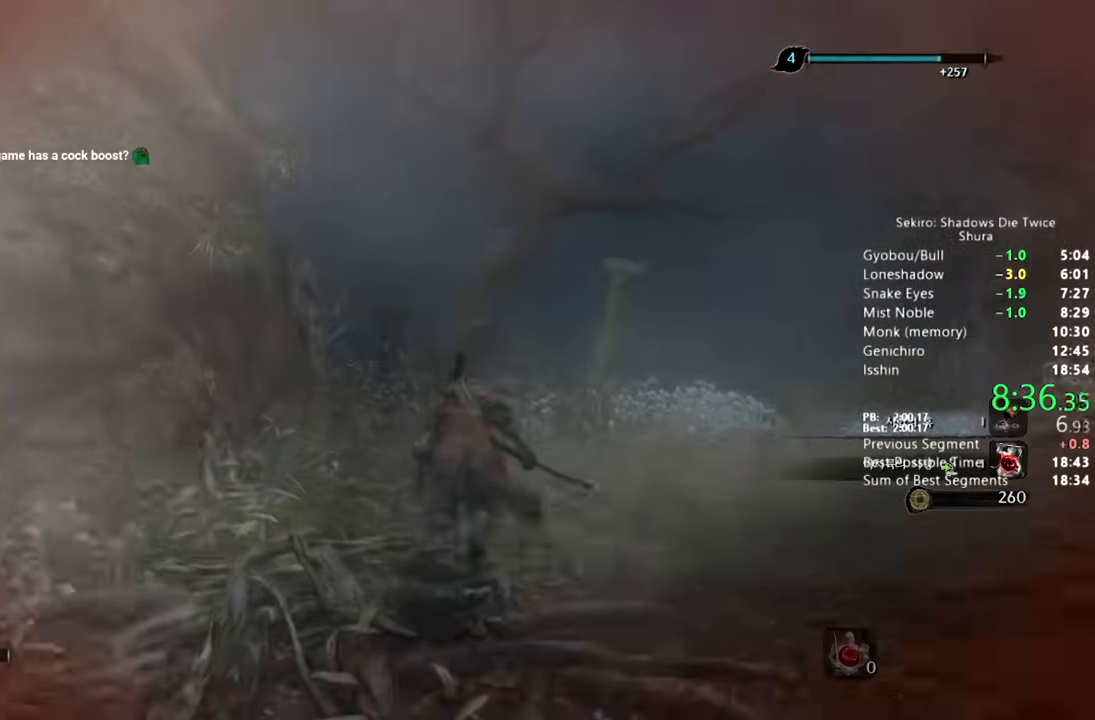
{"buttons": ["CIRCLE"], "left_stick": "up", "right_stick": "down", "button_events": []}
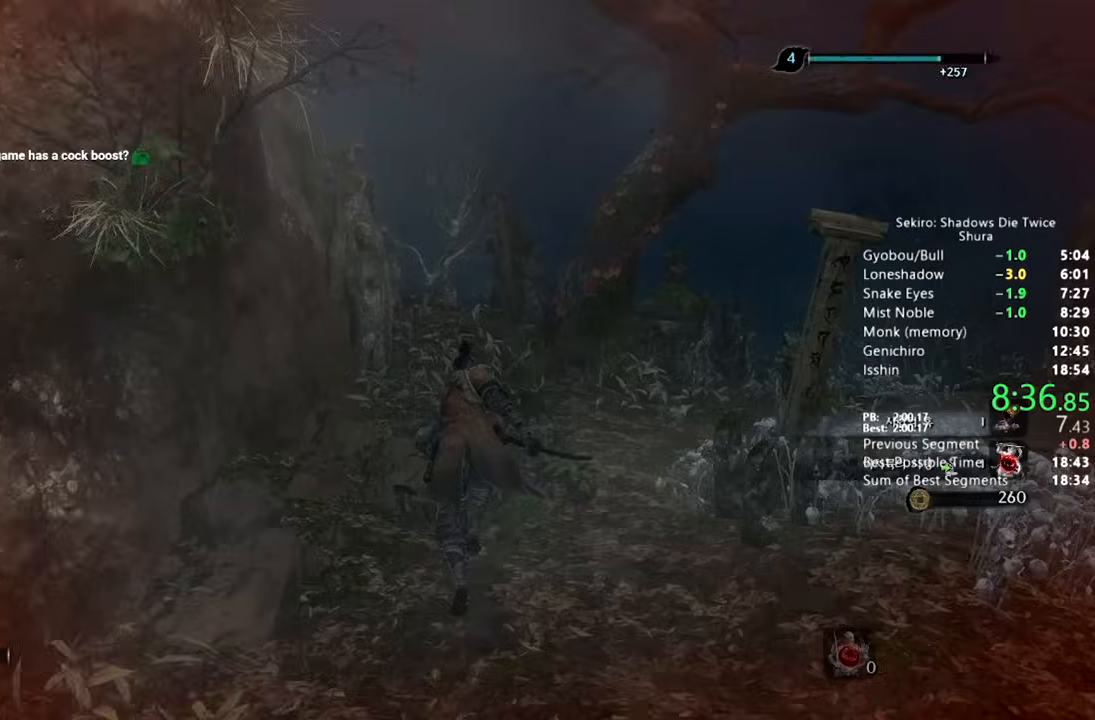
{"buttons": ["CIRCLE"], "left_stick": "up", "right_stick": "down", "button_events": []}
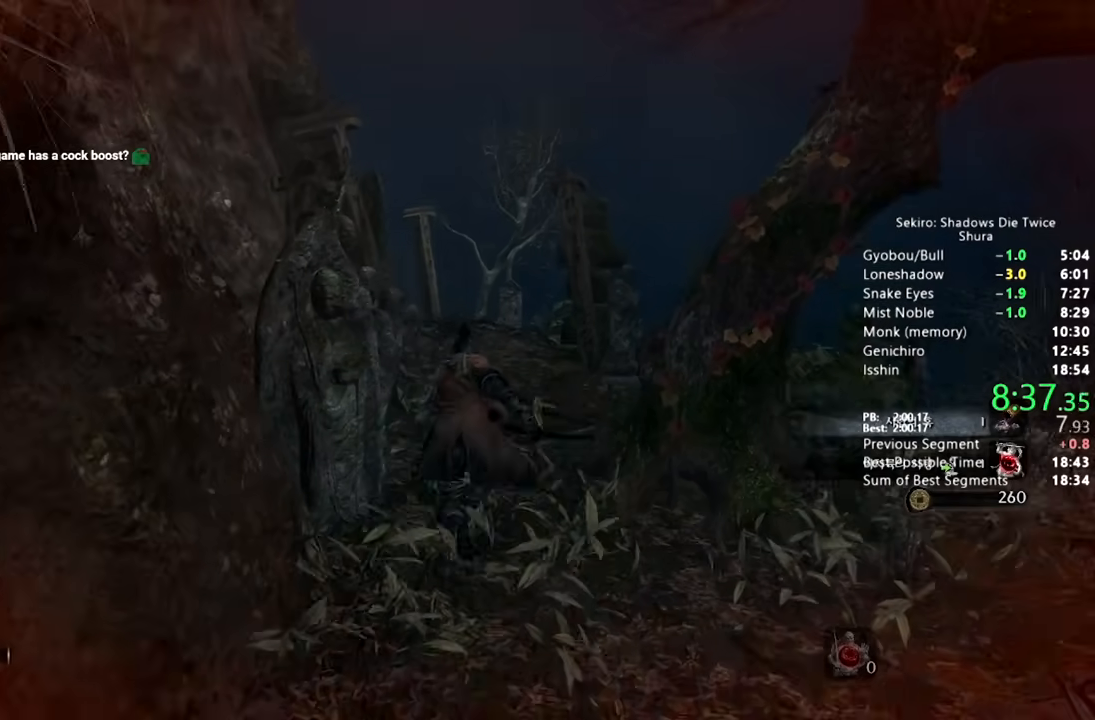
{"buttons": ["CIRCLE"], "left_stick": "up", "right_stick": "down-left", "button_events": []}
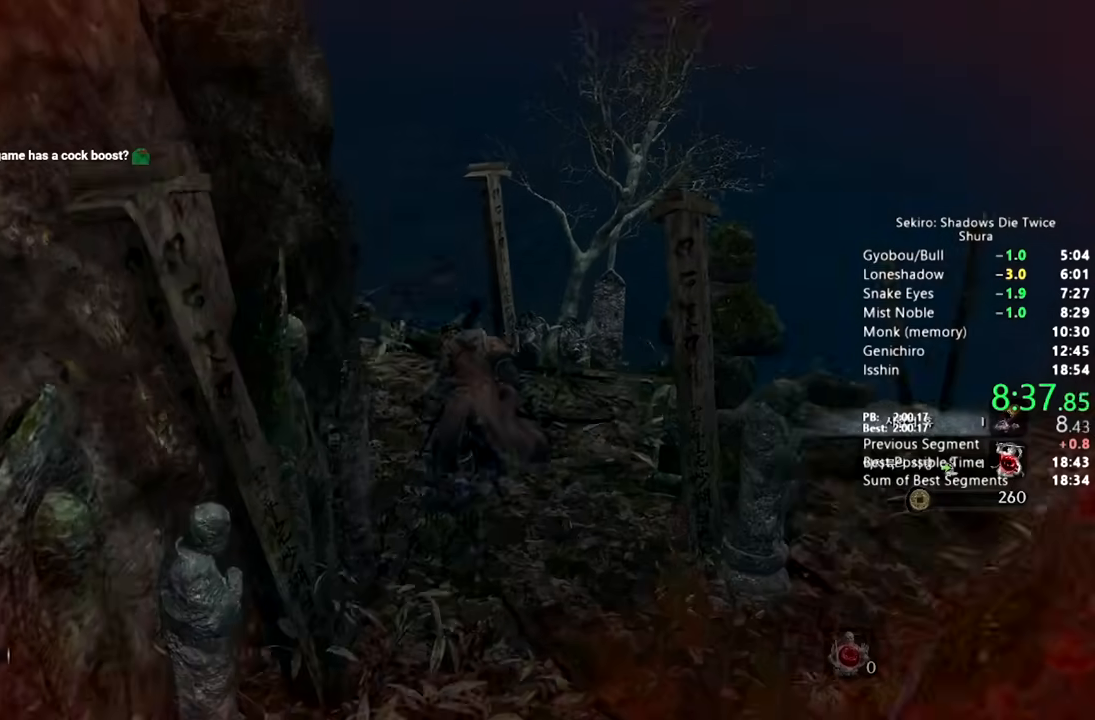
{"buttons": ["CIRCLE"], "left_stick": "up", "right_stick": "down", "button_events": []}
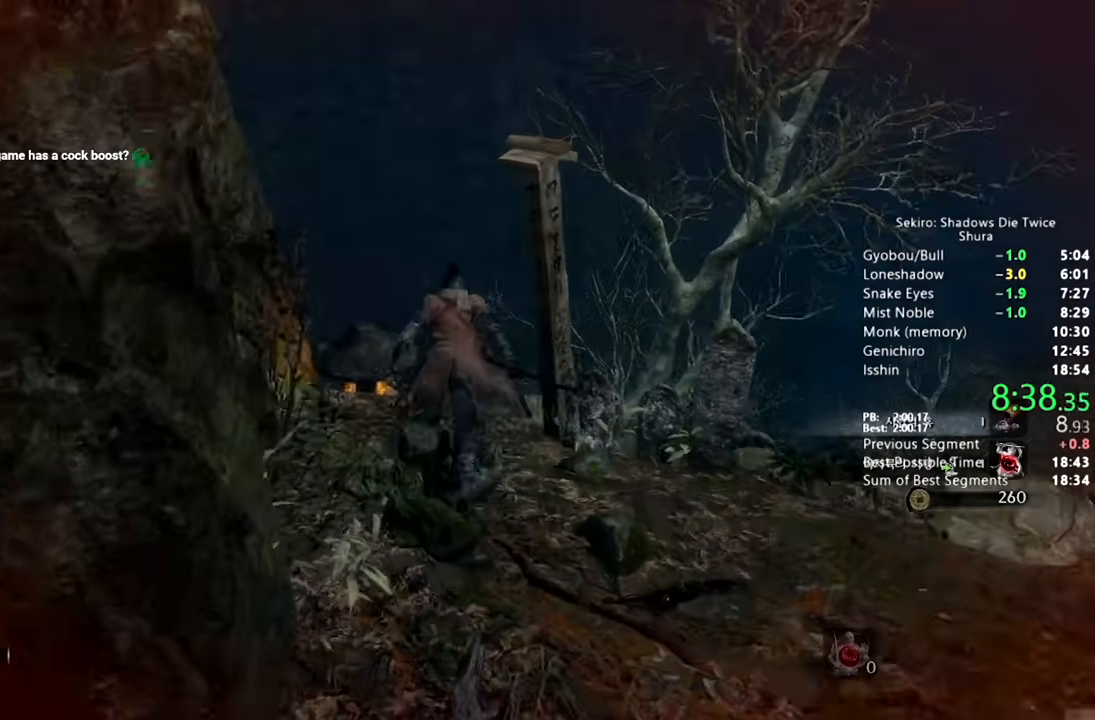
{"buttons": ["CIRCLE", "SQUARE"], "left_stick": "up", "right_stick": "down", "button_events": [[250, "SQUARE", "down"]]}
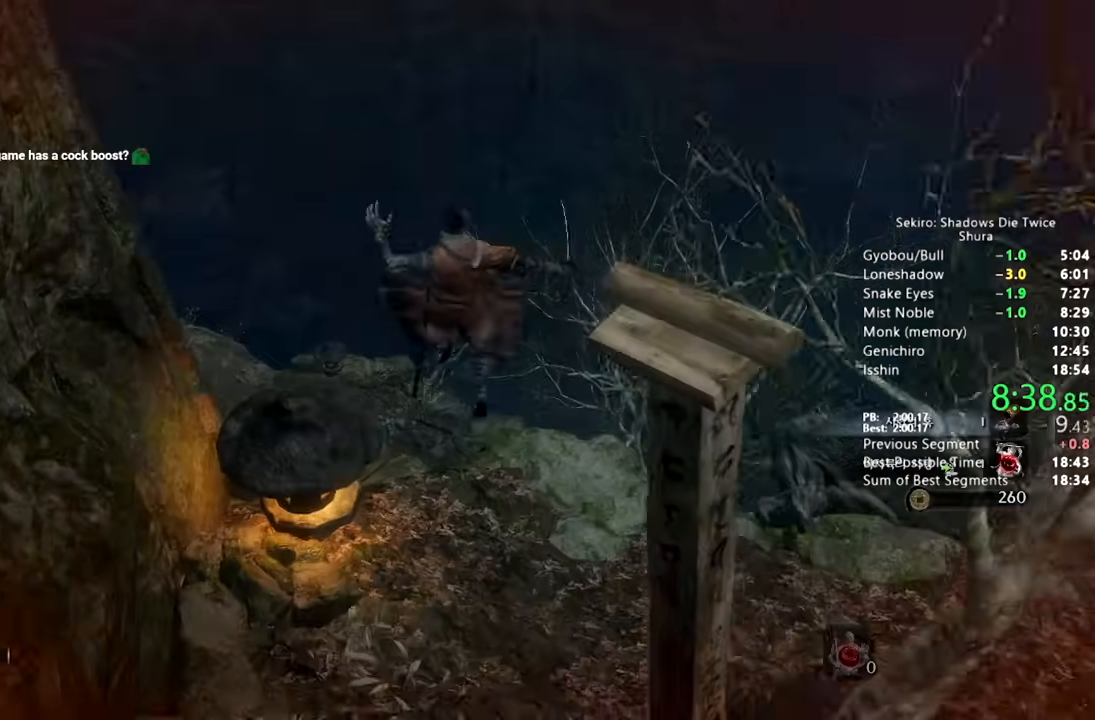
{"buttons": ["CIRCLE", "SQUARE"], "left_stick": "up", "right_stick": "down", "button_events": []}
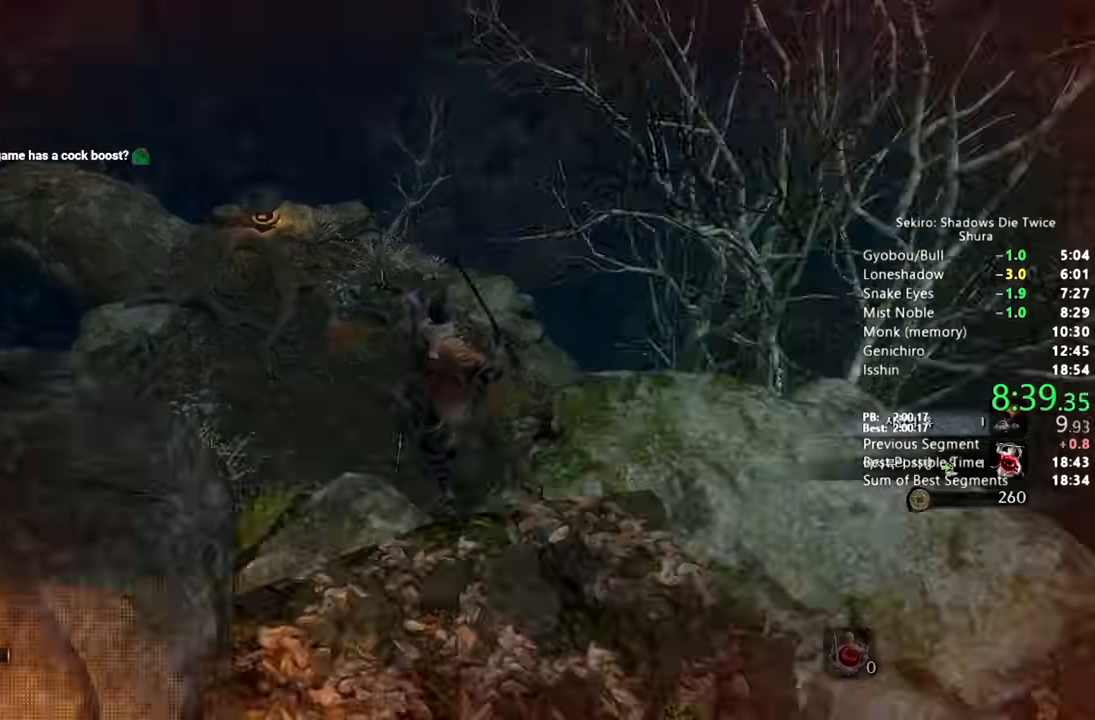
{"buttons": ["CIRCLE"], "left_stick": "up", "right_stick": "down", "button_events": [[117, "SQUARE", "up"]]}
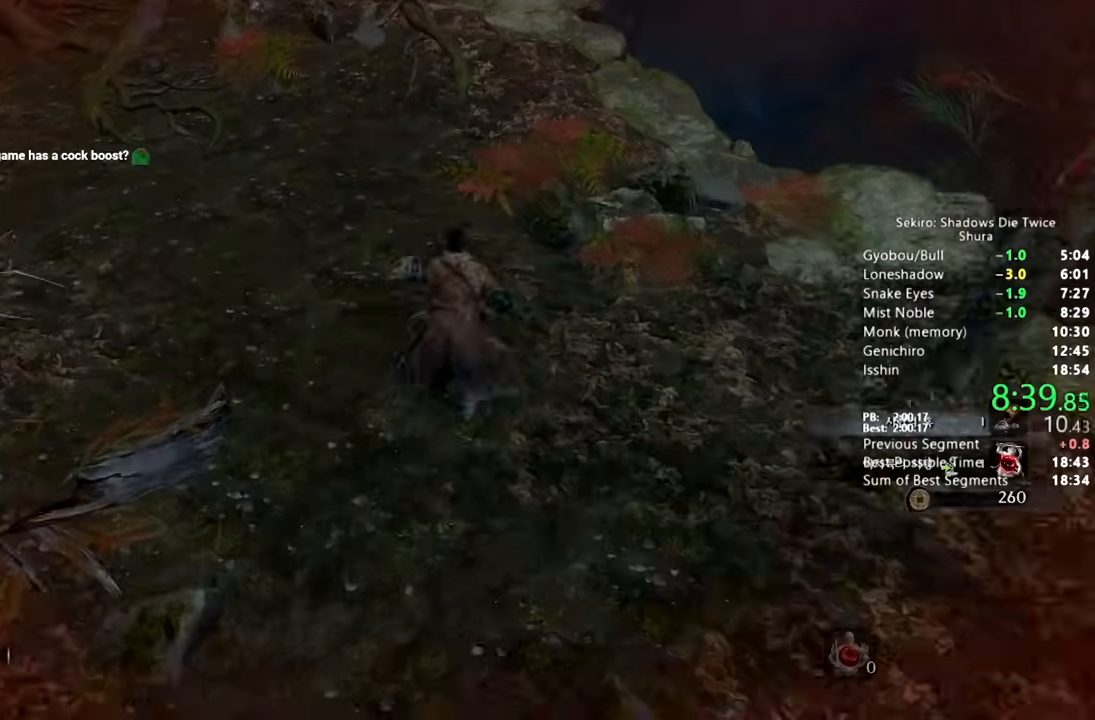
{"buttons": ["CIRCLE"], "left_stick": "up", "right_stick": "center", "button_events": [[300, "CROSS", "down"], [383, "CROSS", "up"]]}
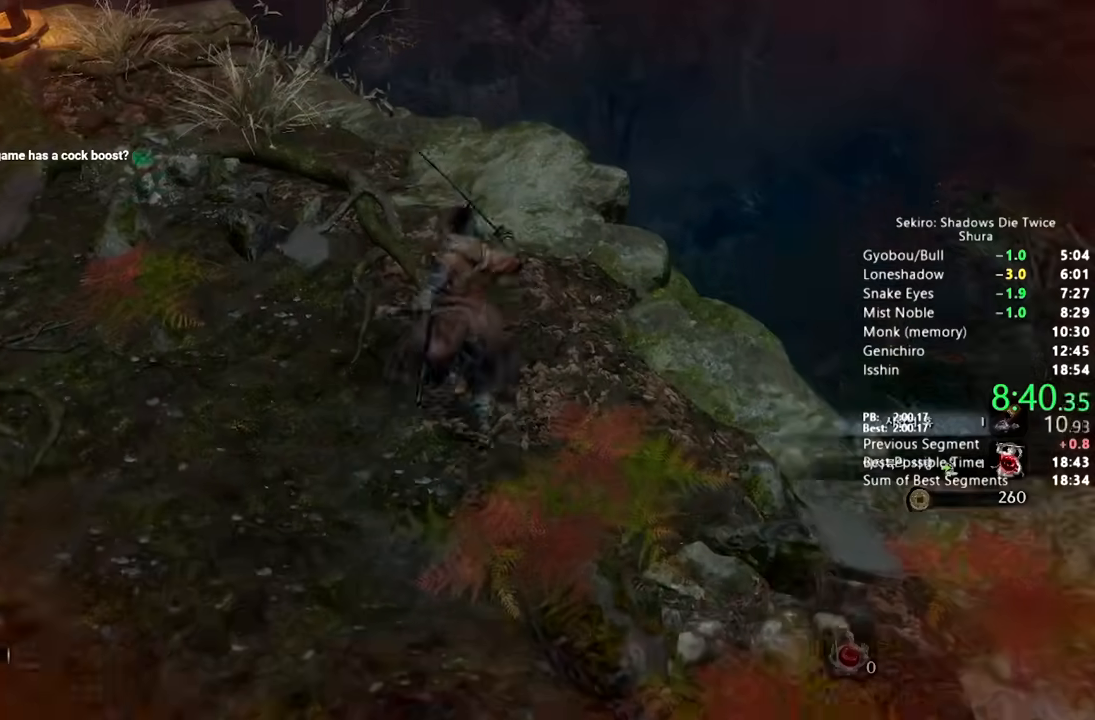
{"buttons": ["CIRCLE"], "left_stick": "up", "right_stick": "down", "button_events": []}
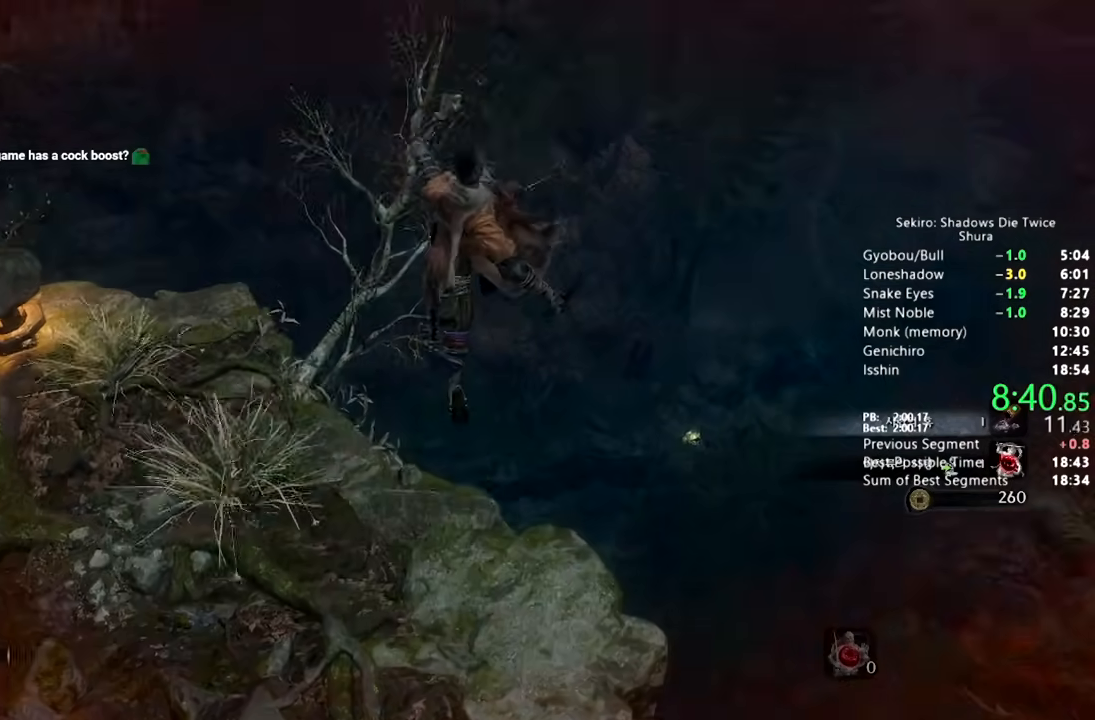
{"buttons": [], "left_stick": "up", "right_stick": "down-left", "button_events": [[50, "CIRCLE", "up"]]}
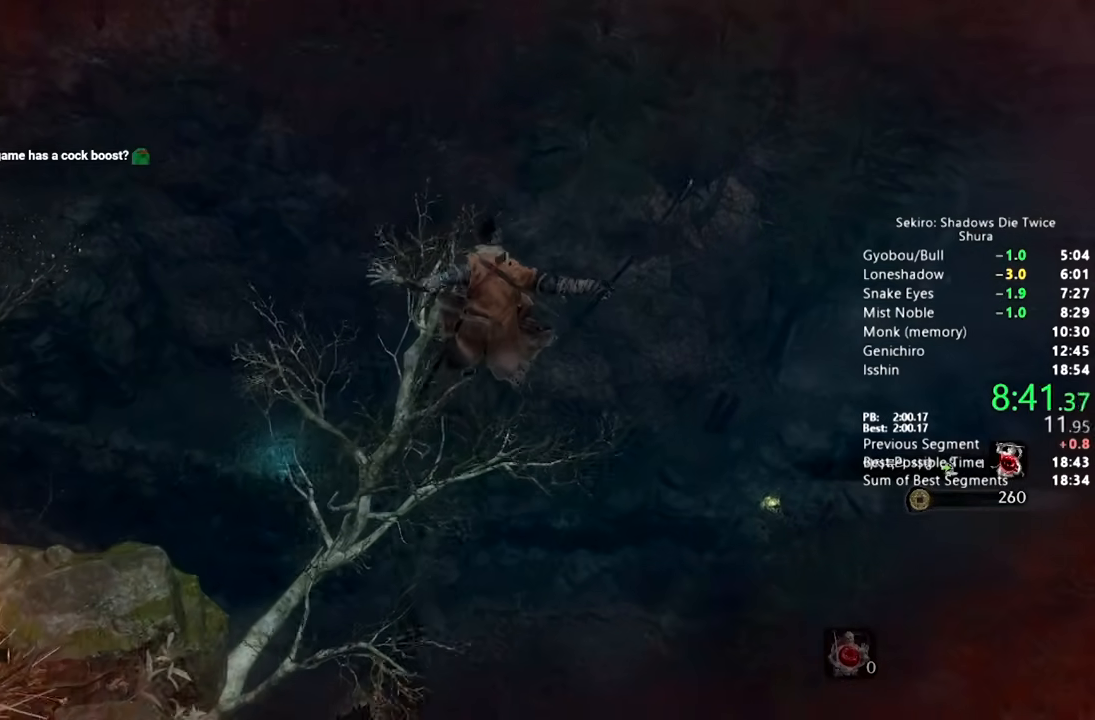
{"buttons": [], "left_stick": "up", "right_stick": "down-left", "button_events": []}
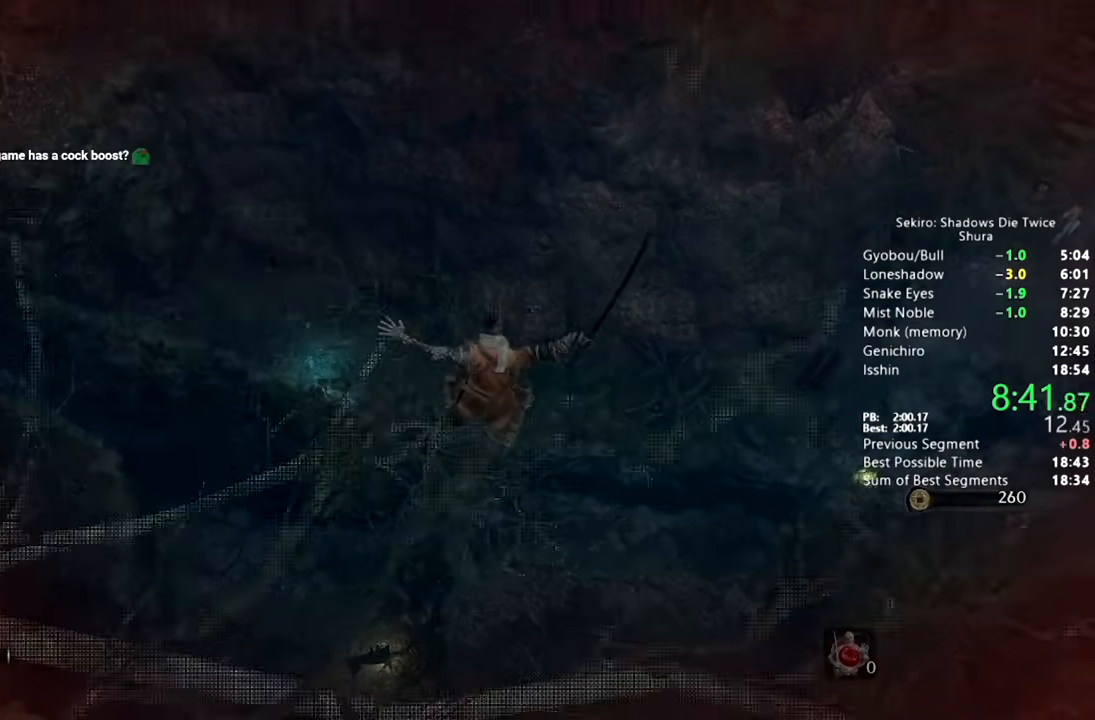
{"buttons": ["L2"], "left_stick": "up", "right_stick": "center", "button_events": [[383, "L2", "down"]]}
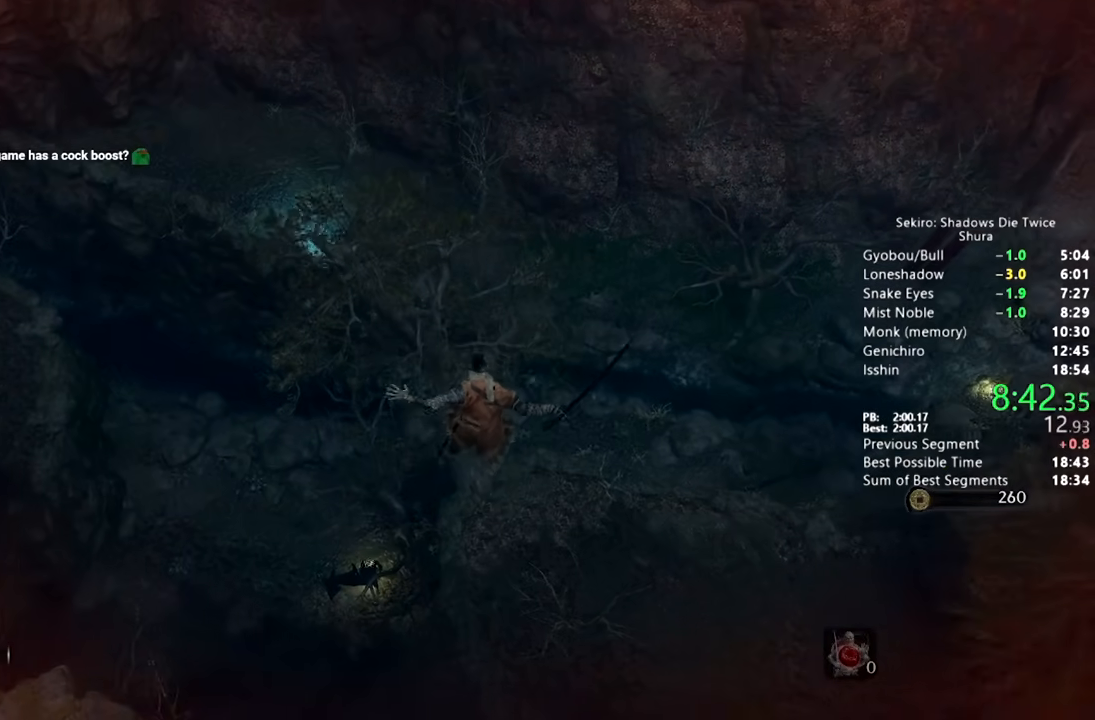
{"buttons": ["L2"], "left_stick": "up", "right_stick": "up", "button_events": []}
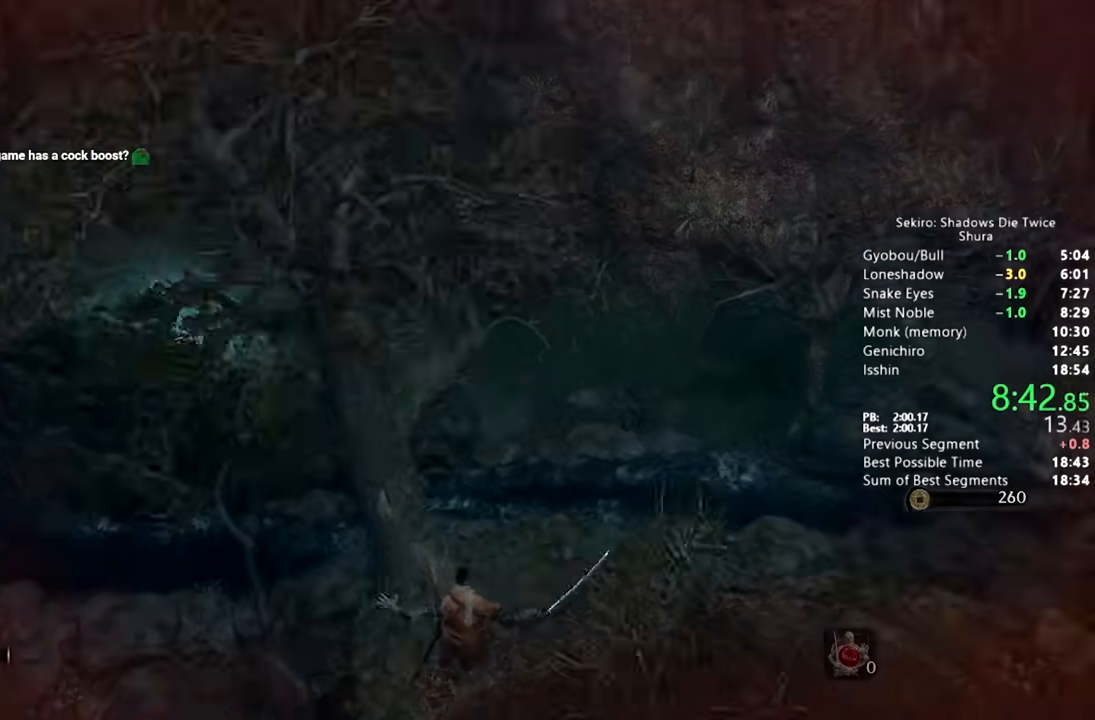
{"buttons": [], "left_stick": "center", "right_stick": "center", "button_events": [[433, "L2", "up"]]}
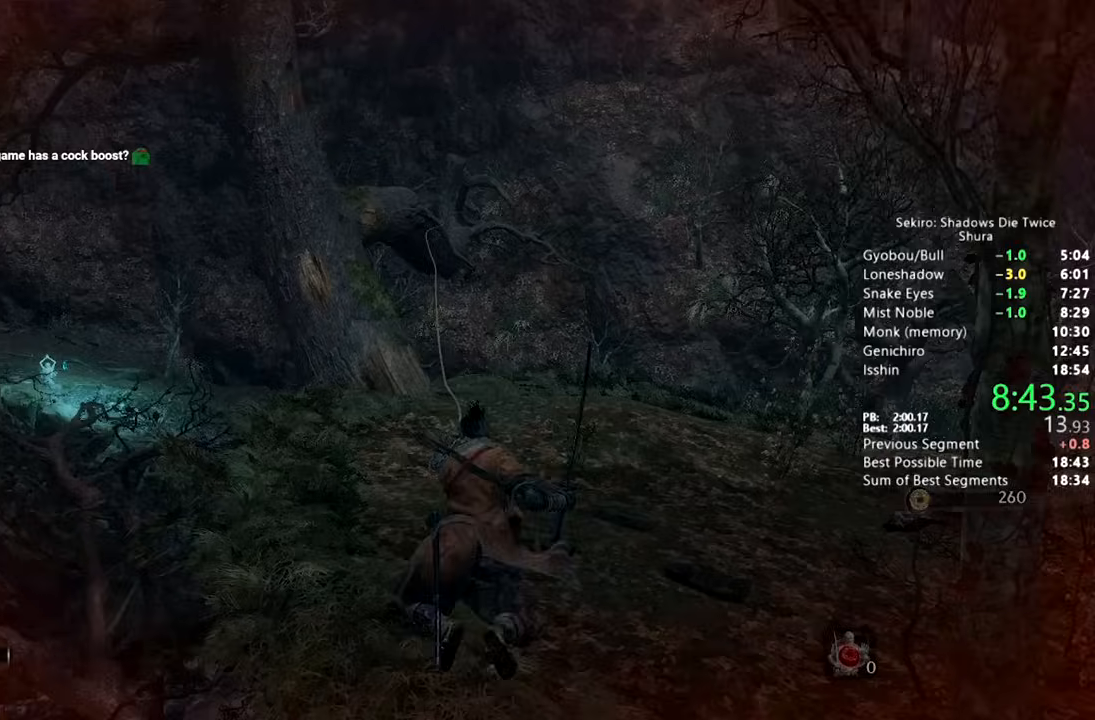
{"buttons": ["CIRCLE"], "left_stick": "up", "right_stick": "down-right", "button_events": [[267, "CIRCLE", "down"]]}
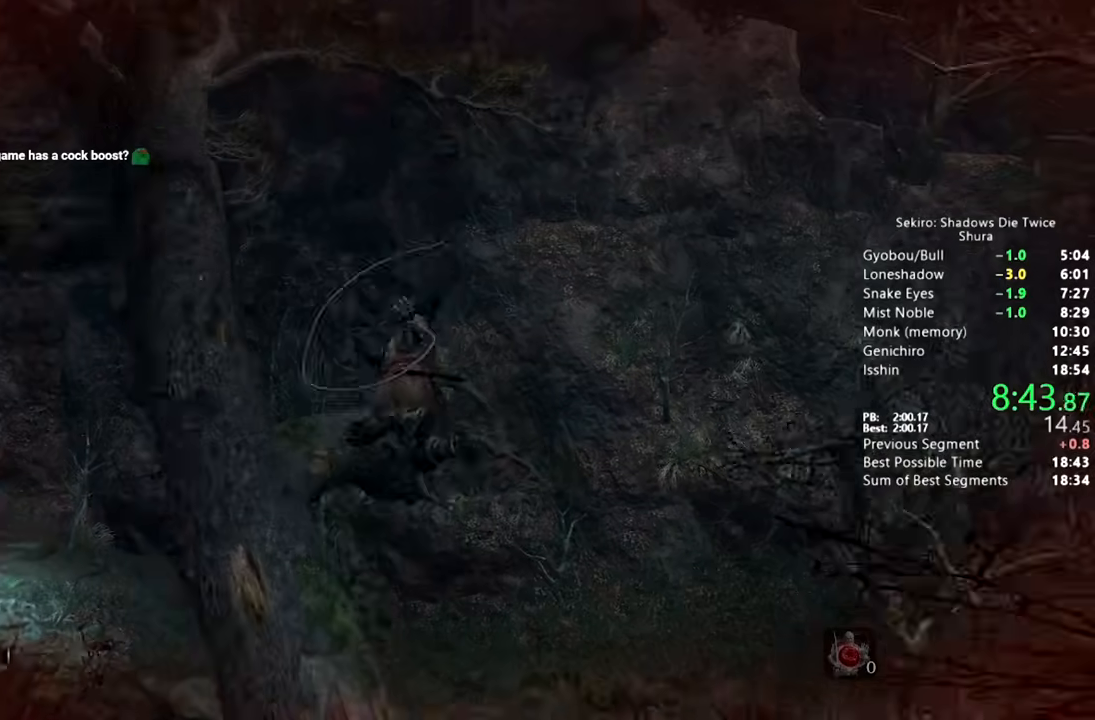
{"buttons": ["CIRCLE"], "left_stick": "up", "right_stick": "down-right", "button_events": []}
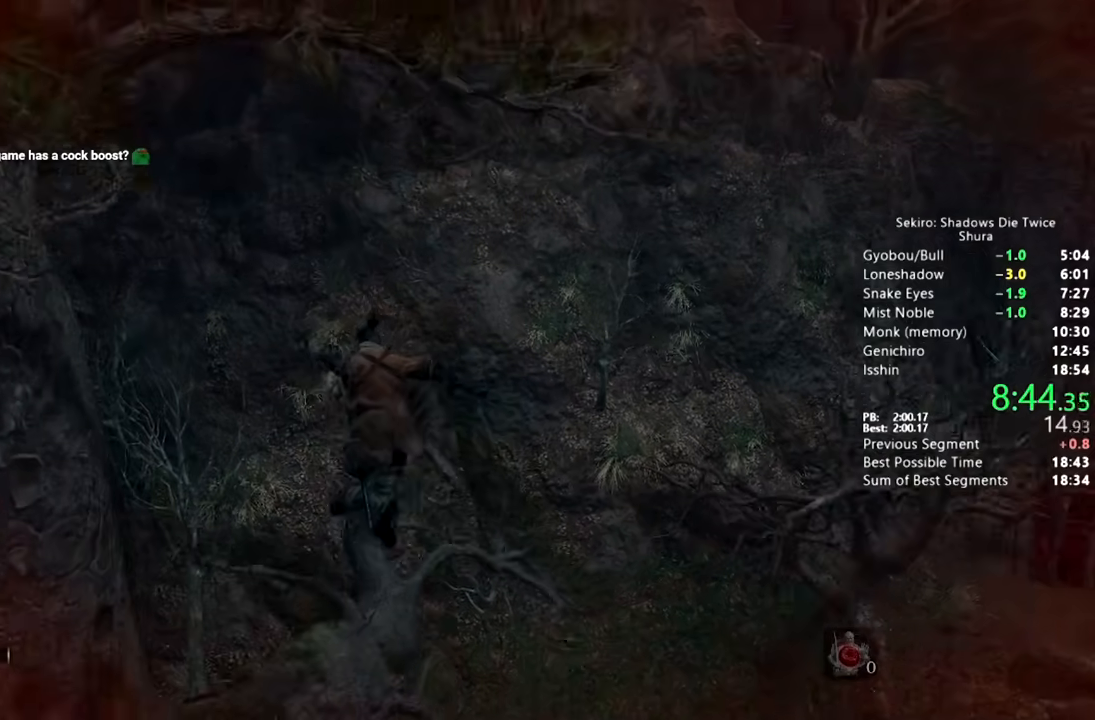
{"buttons": ["CIRCLE", "SQUARE"], "left_stick": "up", "right_stick": "down-right", "button_events": [[150, "SQUARE", "down"]]}
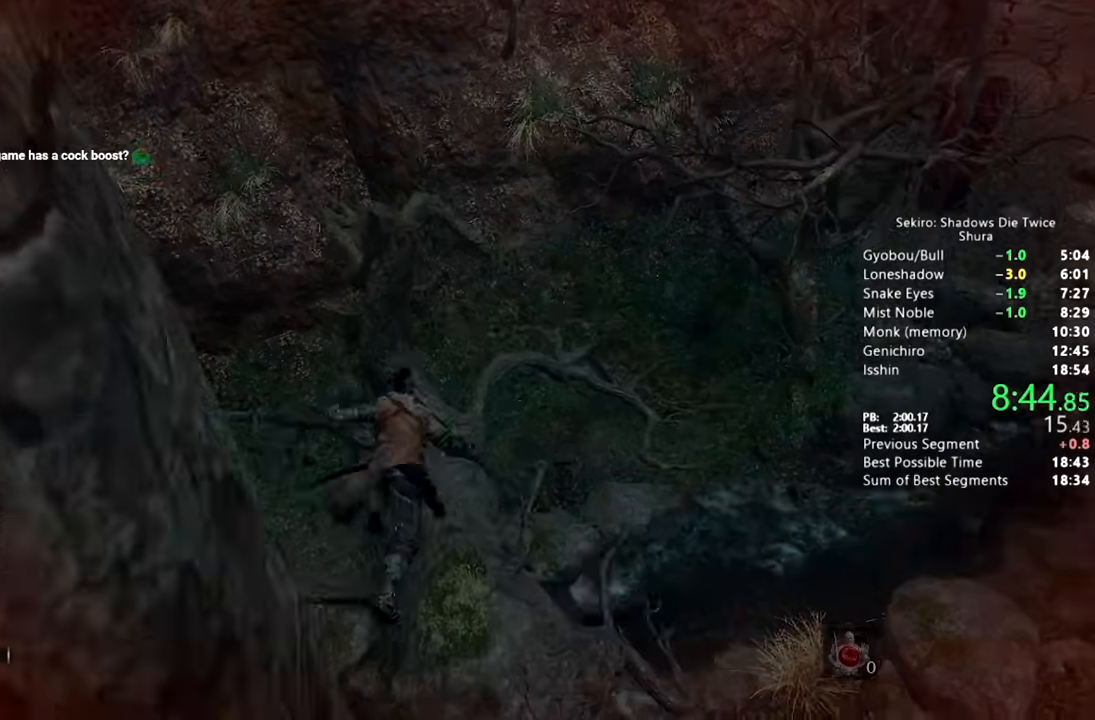
{"buttons": ["CIRCLE", "SQUARE"], "left_stick": "up", "right_stick": "right", "button_events": []}
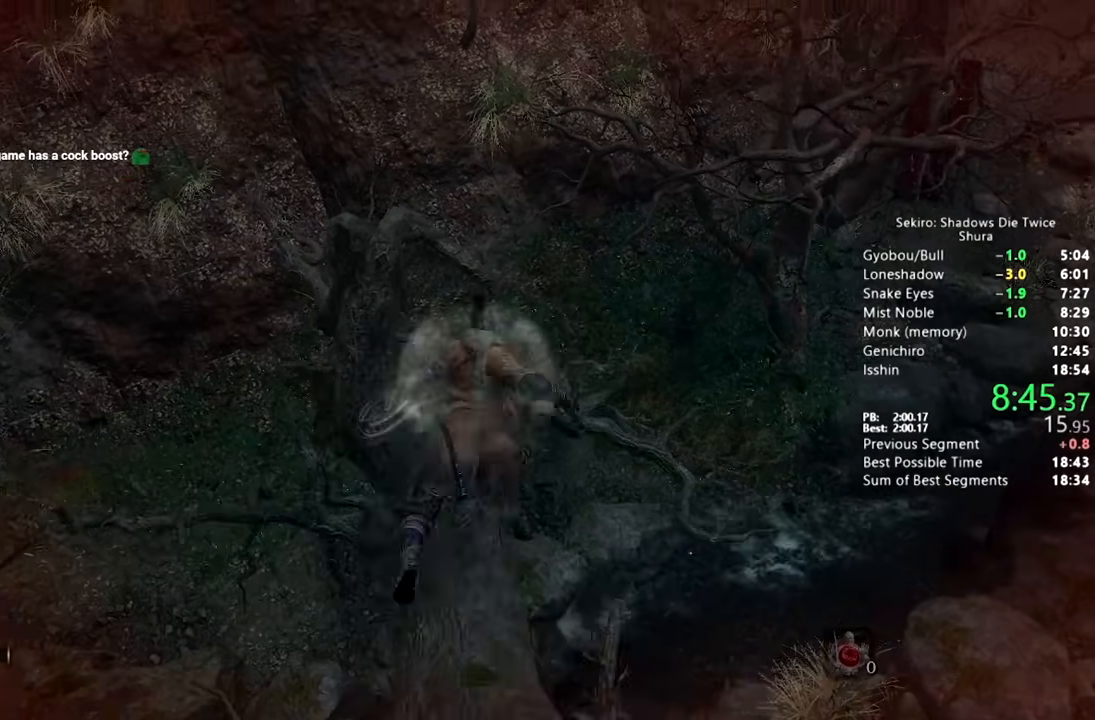
{"buttons": ["CIRCLE", "SQUARE"], "left_stick": "up", "right_stick": "center", "button_events": []}
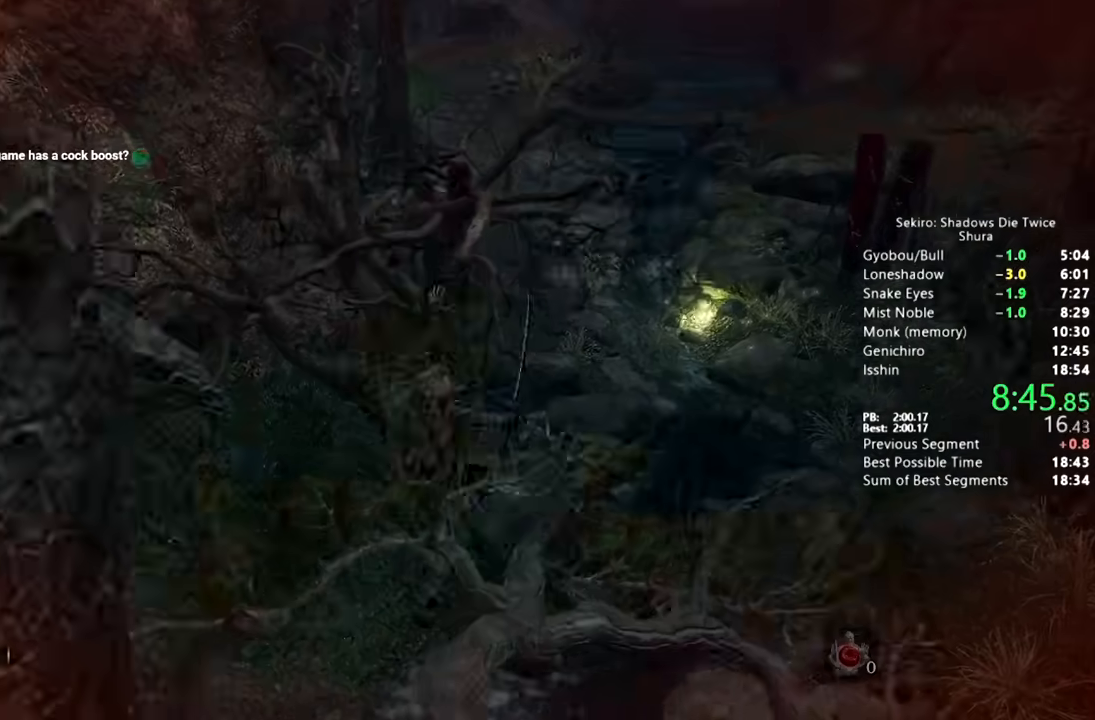
{"buttons": ["CIRCLE", "SQUARE"], "left_stick": "up", "right_stick": "up", "button_events": []}
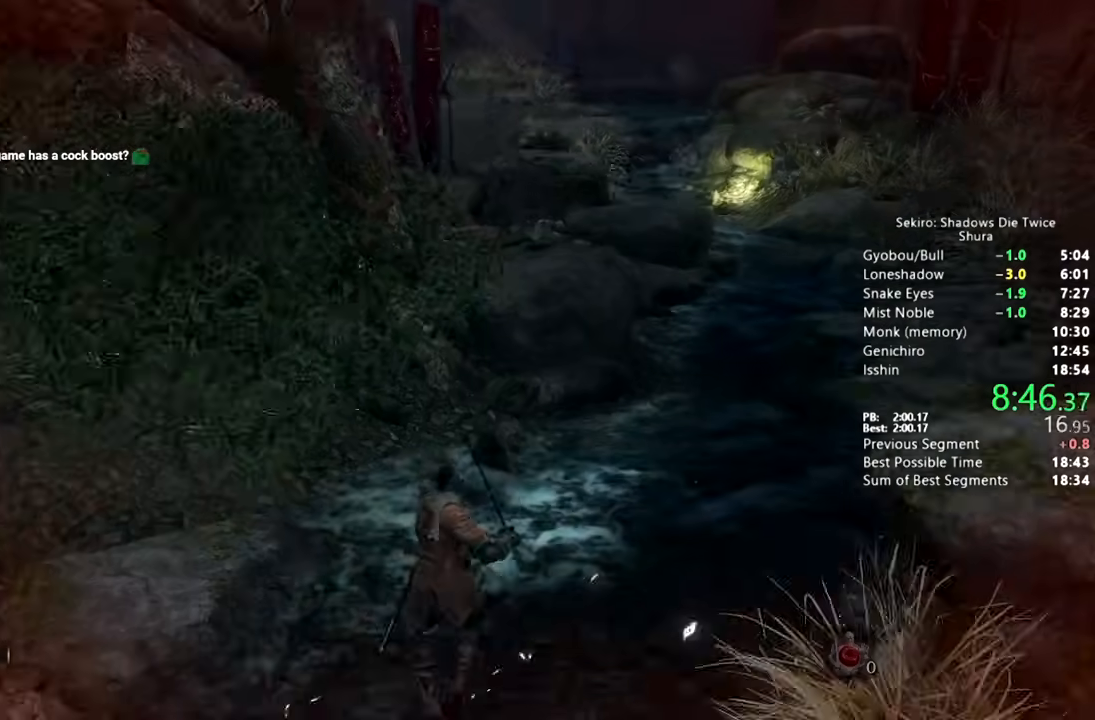
{"buttons": ["CIRCLE", "SQUARE"], "left_stick": "up", "right_stick": "center", "button_events": []}
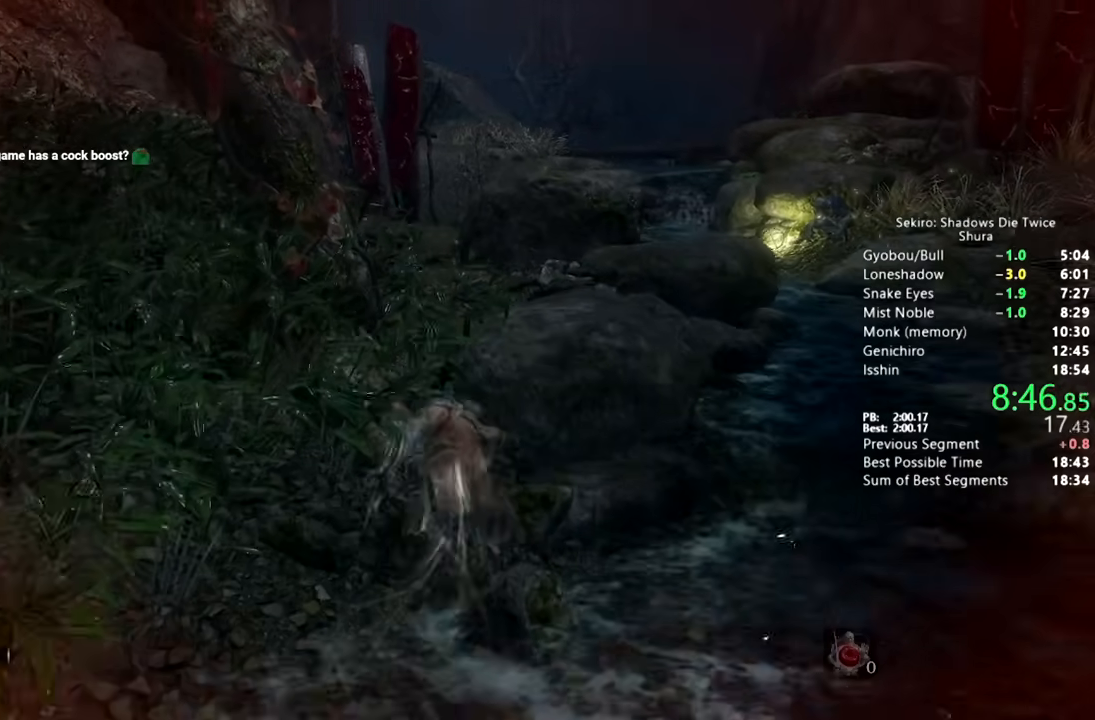
{"buttons": ["CIRCLE", "SQUARE"], "left_stick": "up", "right_stick": "down", "button_events": []}